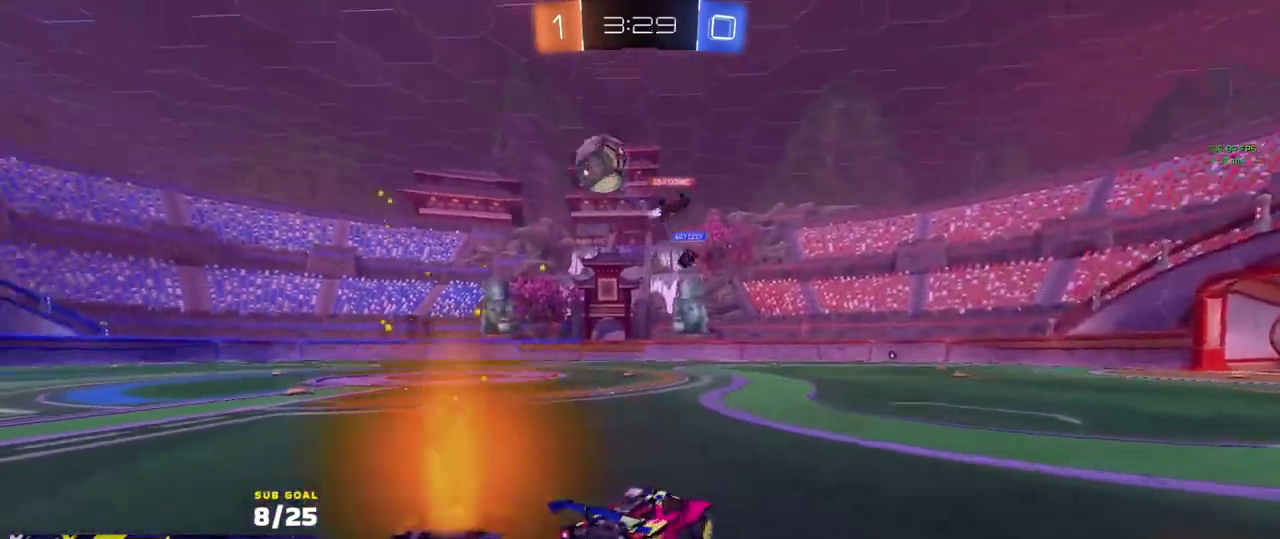
Gameplay with a controller (Xbox layout); each line is a JSON object with the inputs held at the frame after it. "events" lists button and stick changes between this image and that frame as [ms after this image, input, new state], when the widget could be followed in between.
{"buttons": ["Y", "R2"], "left_stick": "up-left", "right_stick": "center", "events": [[150, "left_stick", "right"], [233, "Y", "down"], [233, "left_stick", "center"], [317, "Y", "up"], [383, "left_stick", "up-left"], [467, "Y", "down"]]}
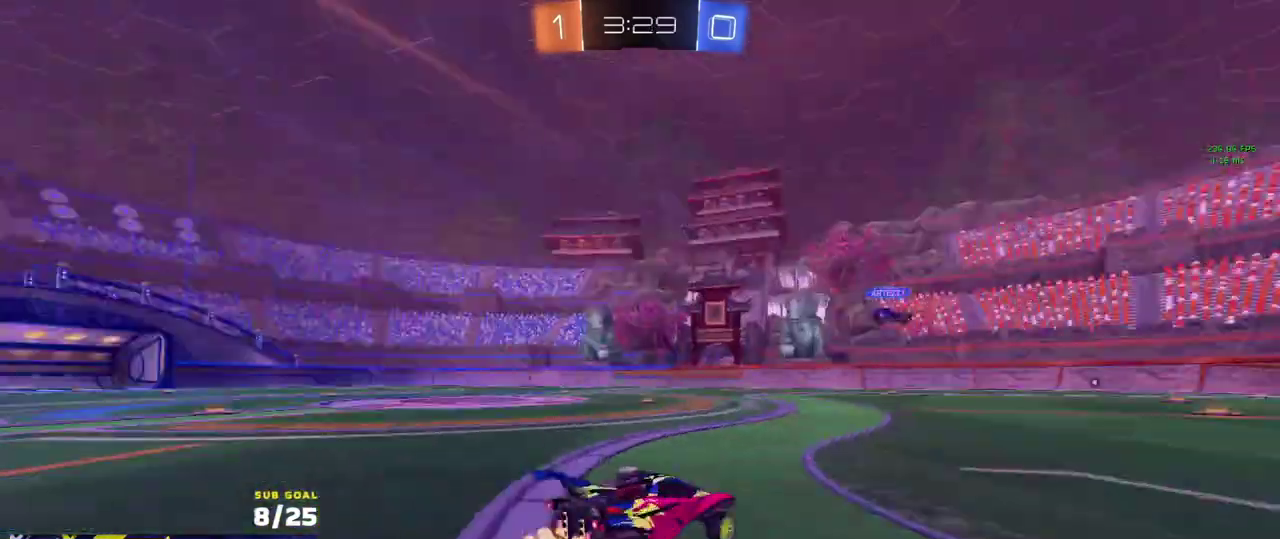
{"buttons": ["R2"], "left_stick": "up-left", "right_stick": "center", "events": [[33, "Y", "up"], [283, "left_stick", "up"], [417, "left_stick", "up-left"]]}
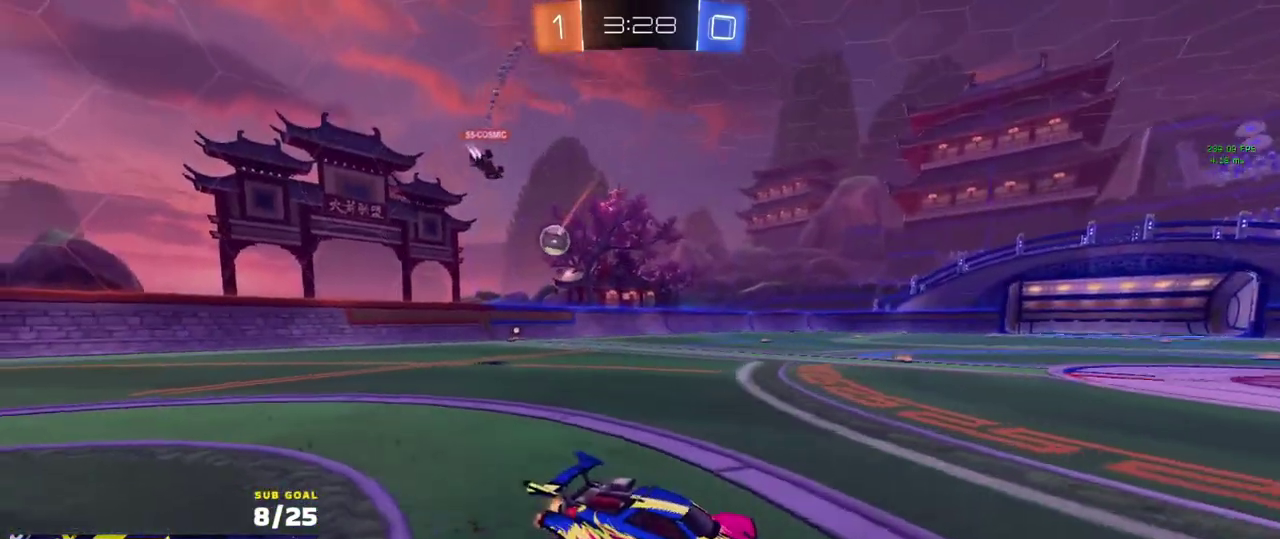
{"buttons": ["R2"], "left_stick": "left", "right_stick": "center", "events": [[67, "left_stick", "center"], [117, "right_stick", "up-right"], [317, "left_stick", "left"], [383, "right_stick", "center"]]}
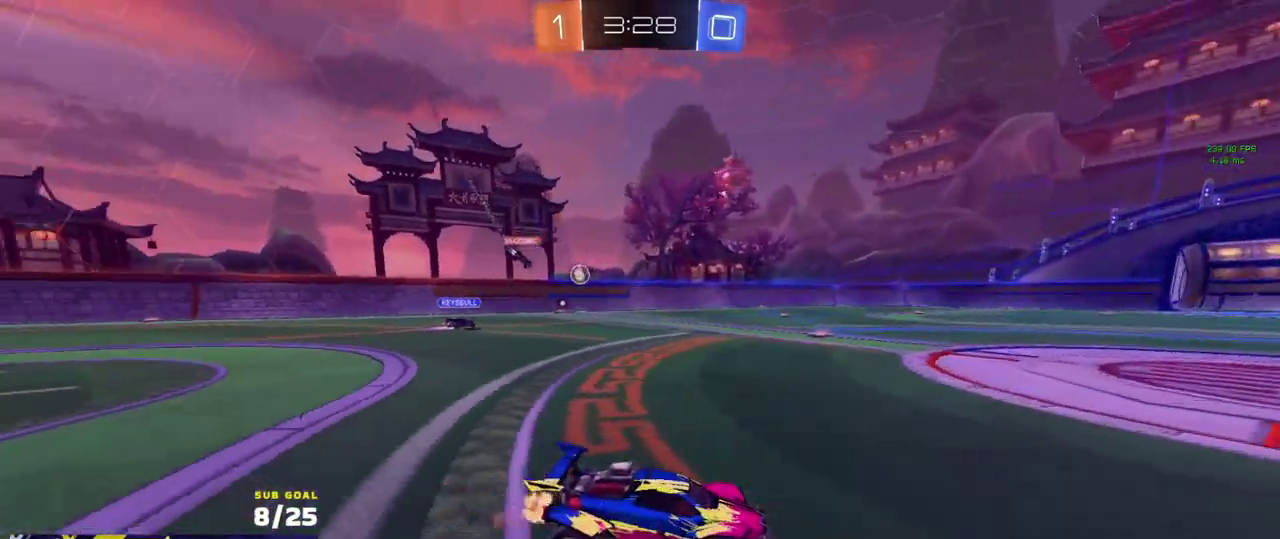
{"buttons": ["R2"], "left_stick": "left", "right_stick": "center", "events": [[267, "X", "down"], [350, "X", "up"]]}
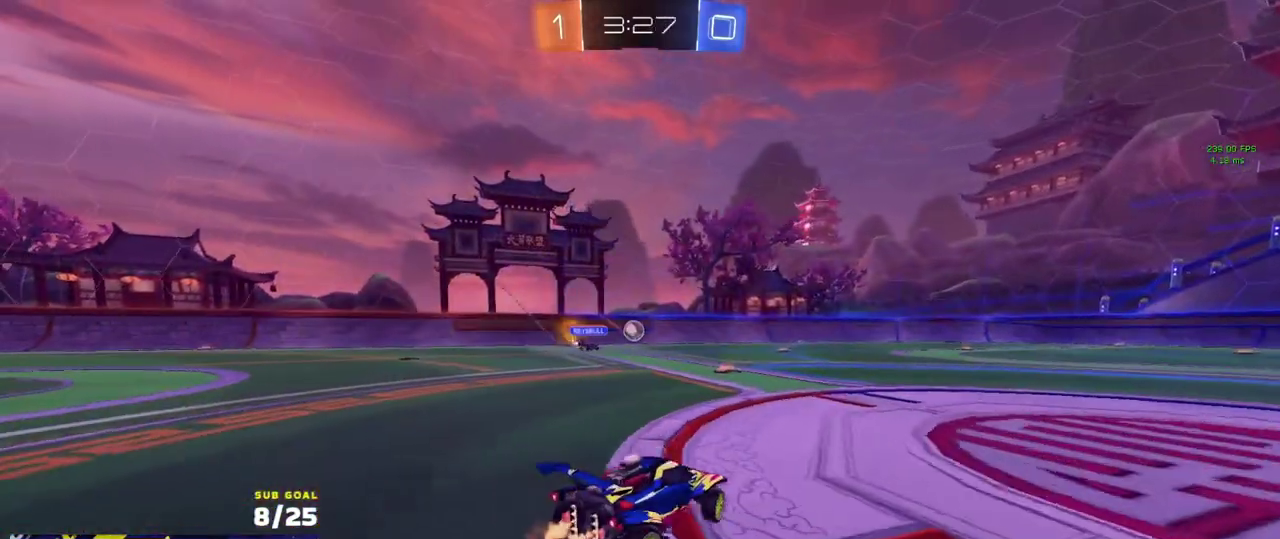
{"buttons": ["R2"], "left_stick": "center", "right_stick": "center", "events": [[217, "left_stick", "center"]]}
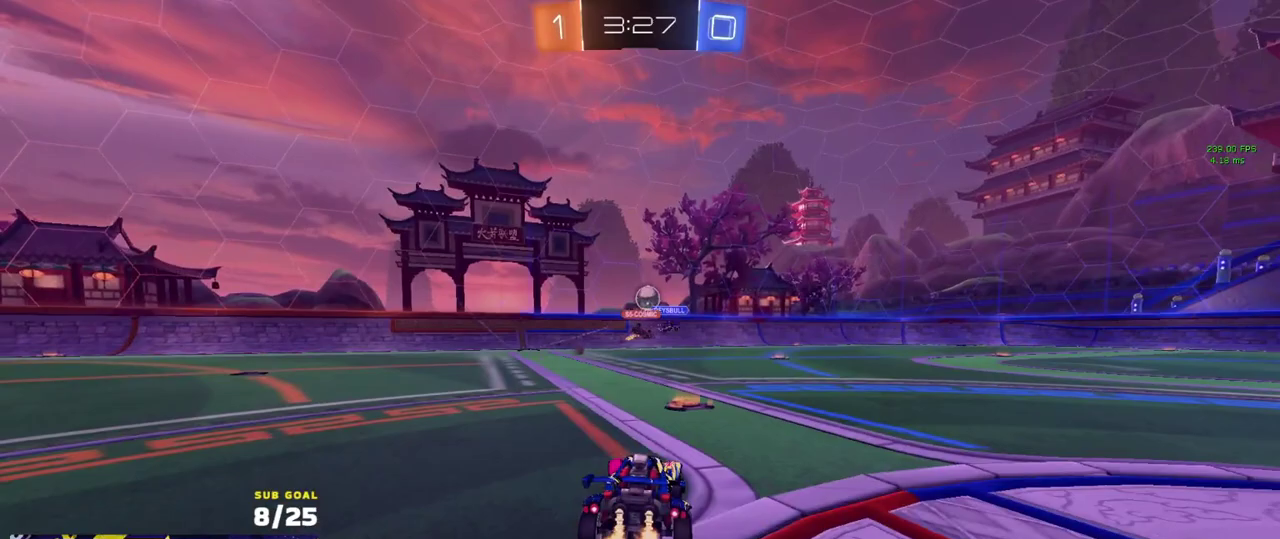
{"buttons": ["R2"], "left_stick": "right", "right_stick": "center", "events": [[67, "left_stick", "right"], [133, "left_stick", "center"], [217, "left_stick", "left"], [267, "left_stick", "center"], [333, "left_stick", "right"]]}
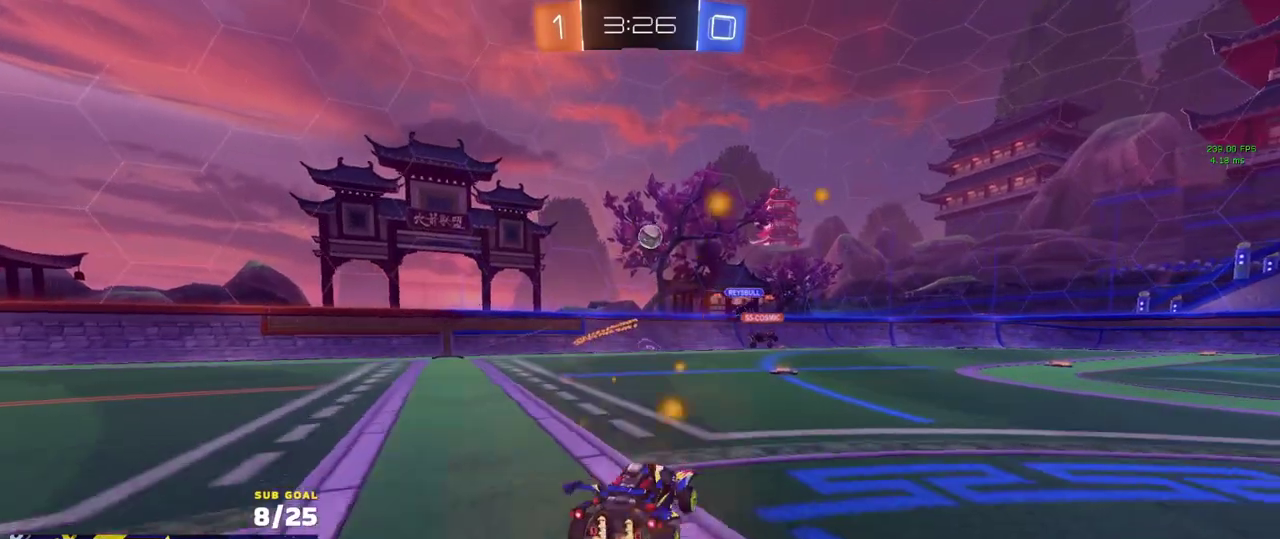
{"buttons": ["R2"], "left_stick": "center", "right_stick": "center", "events": [[233, "left_stick", "center"]]}
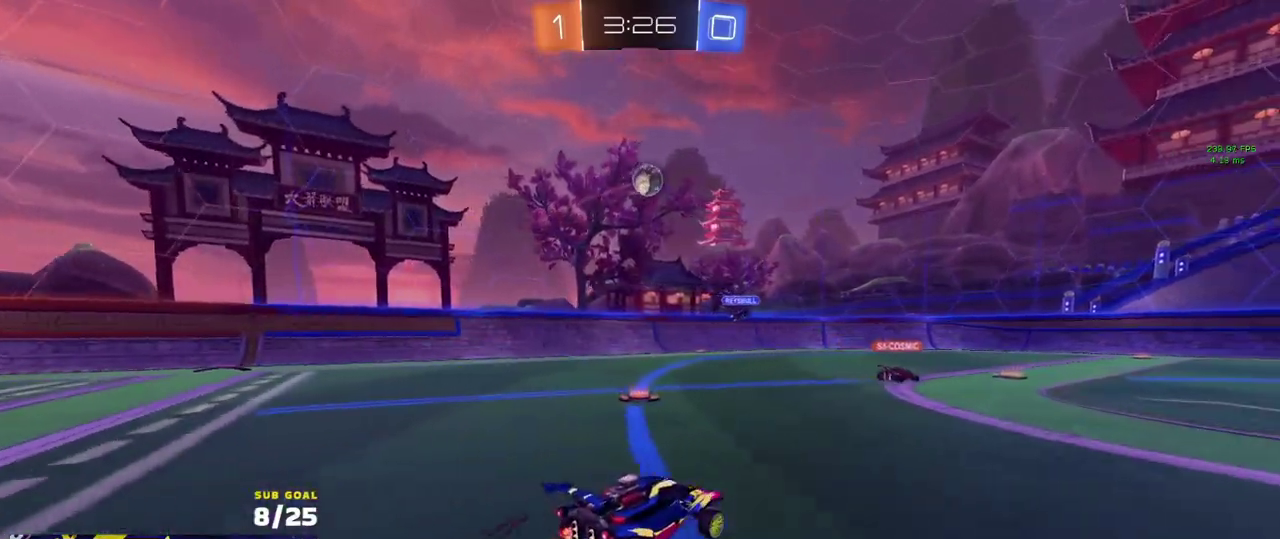
{"buttons": ["R2"], "left_stick": "center", "right_stick": "center", "events": []}
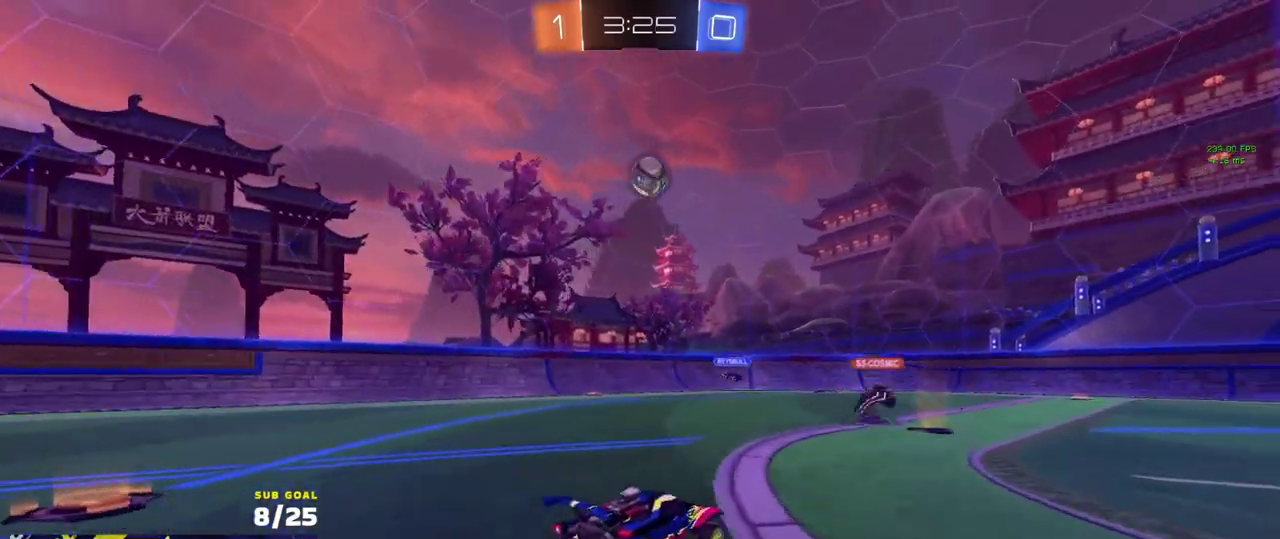
{"buttons": ["R2"], "left_stick": "right", "right_stick": "center", "events": [[133, "R2", "up"], [150, "left_stick", "right"], [183, "R2", "down"], [233, "X", "down"], [333, "X", "up"]]}
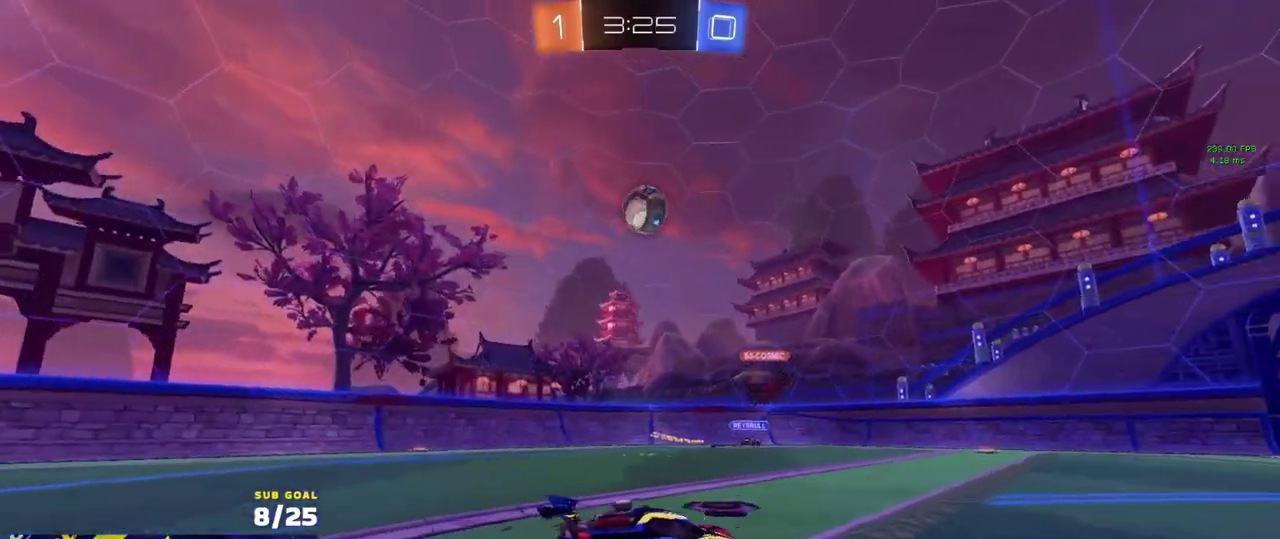
{"buttons": ["R2"], "left_stick": "right", "right_stick": "center", "events": []}
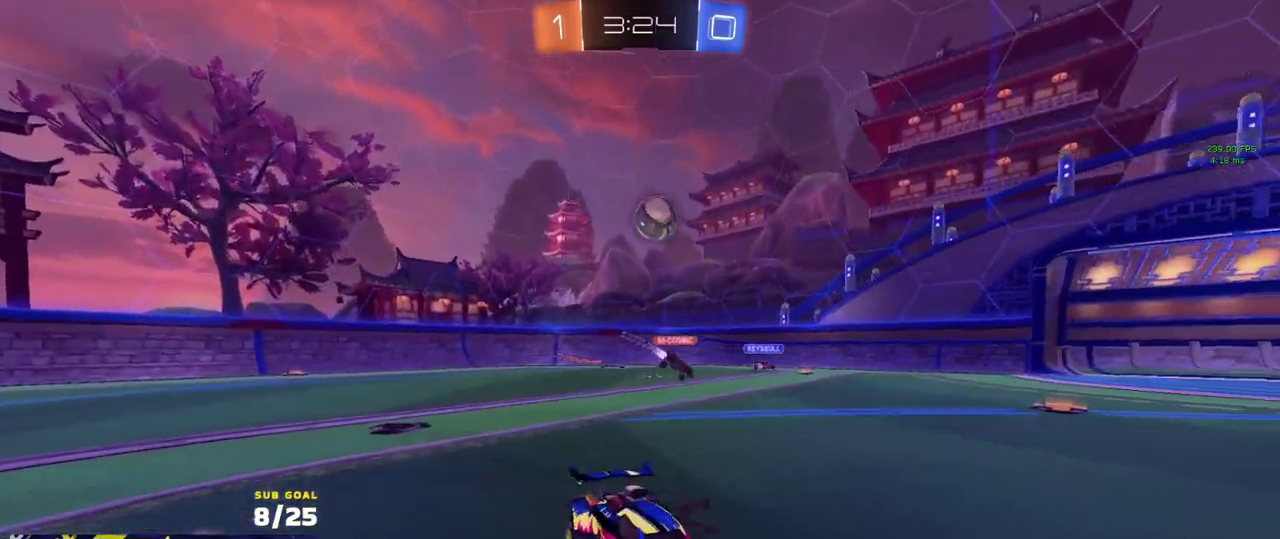
{"buttons": ["R2"], "left_stick": "center", "right_stick": "center", "events": [[300, "left_stick", "center"]]}
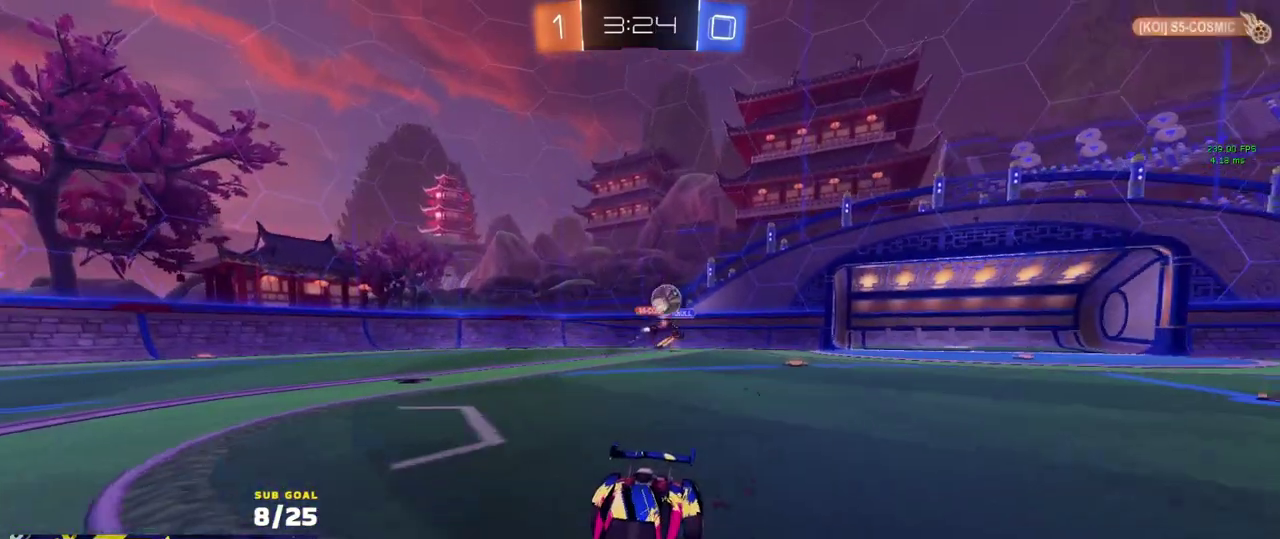
{"buttons": ["X", "R2"], "left_stick": "left", "right_stick": "center", "events": [[233, "left_stick", "left"], [450, "X", "down"]]}
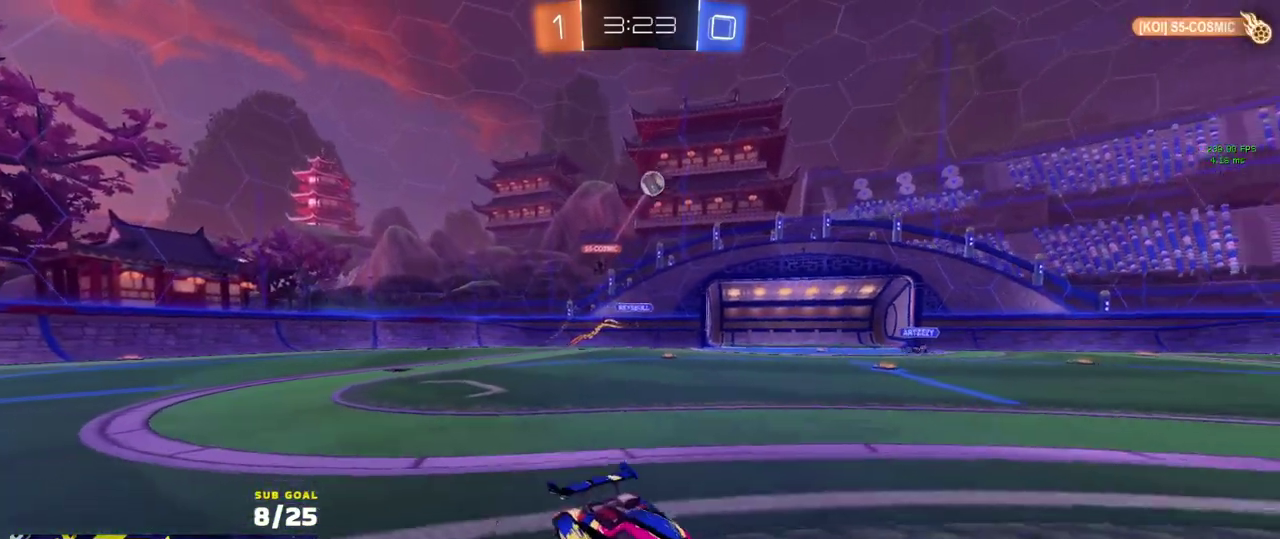
{"buttons": ["R2"], "left_stick": "left", "right_stick": "center", "events": [[100, "X", "up"]]}
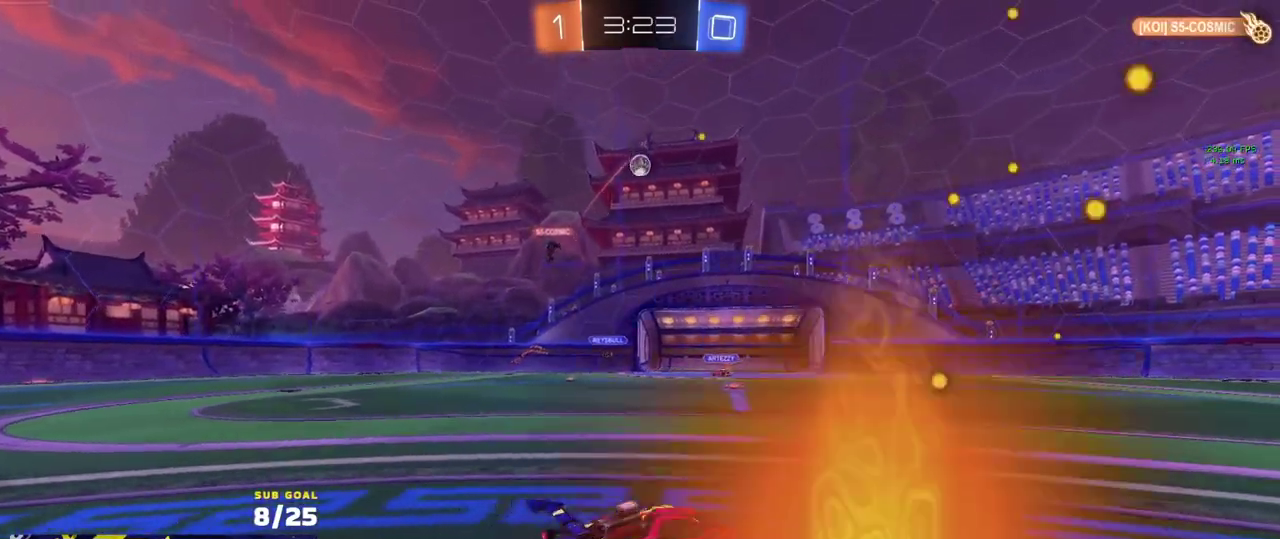
{"buttons": ["R2"], "left_stick": "right", "right_stick": "center", "events": [[67, "left_stick", "right"]]}
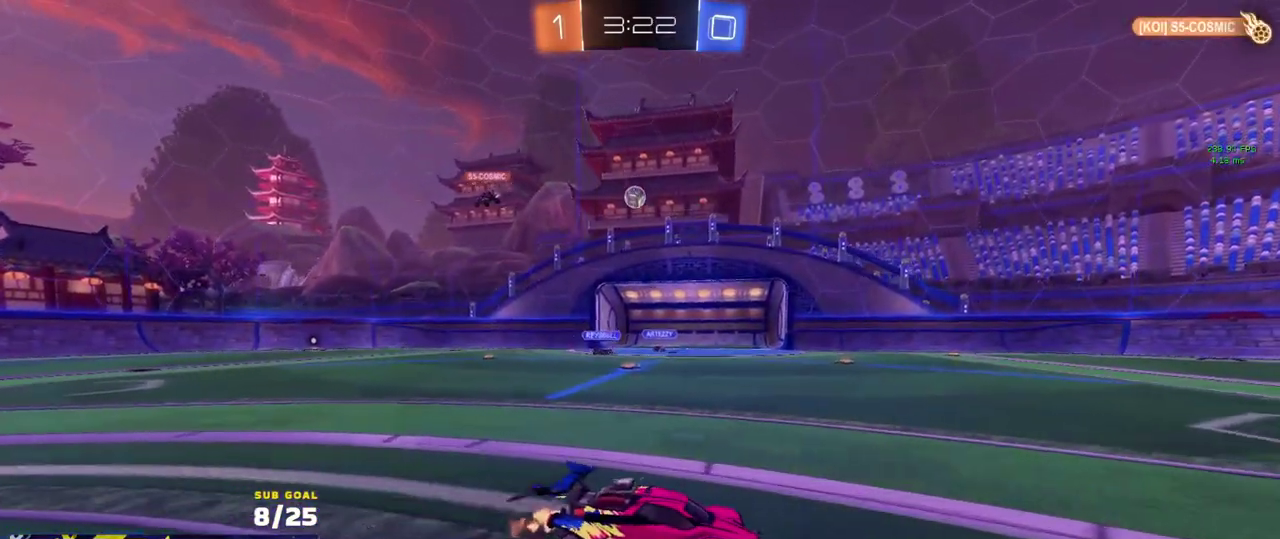
{"buttons": ["R2"], "left_stick": "left", "right_stick": "center", "events": [[33, "left_stick", "center"], [83, "left_stick", "left"]]}
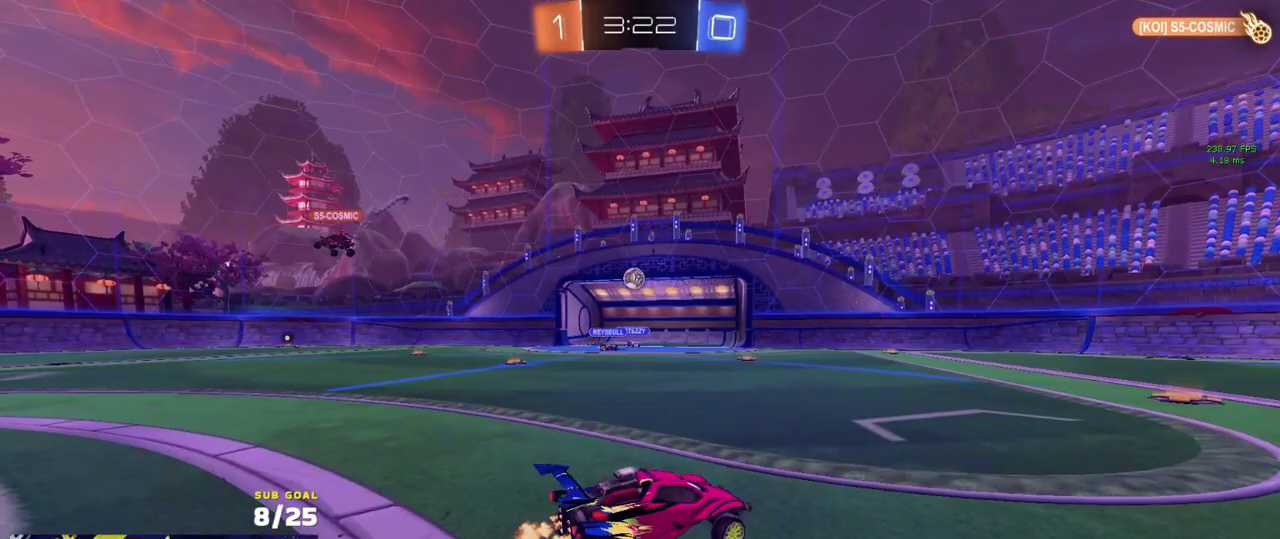
{"buttons": ["R2"], "left_stick": "center", "right_stick": "center", "events": [[200, "left_stick", "right"], [450, "left_stick", "center"]]}
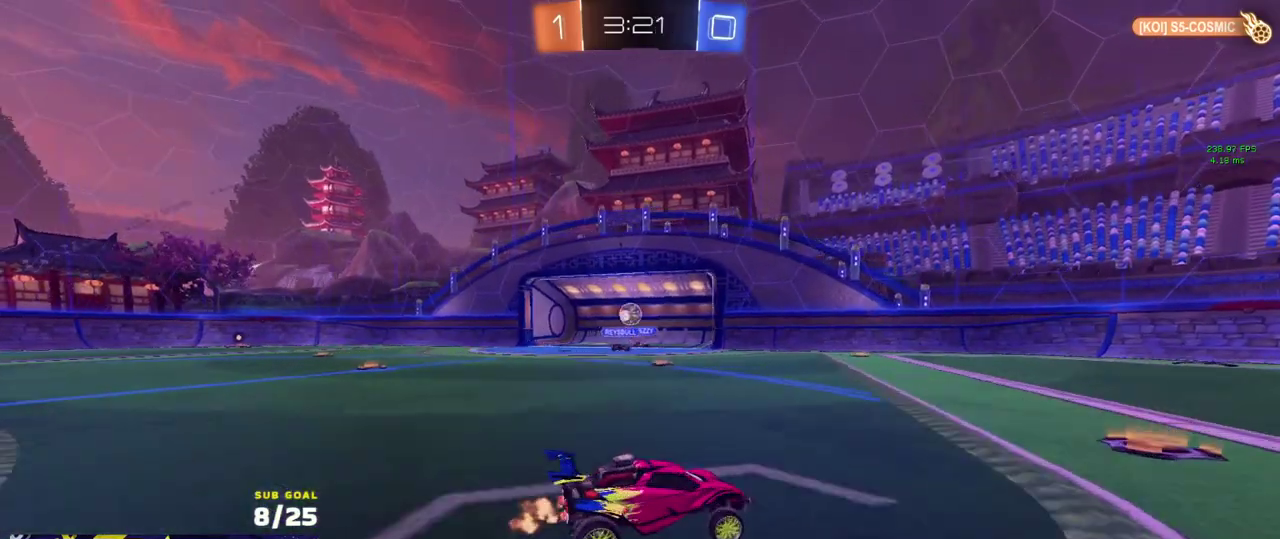
{"buttons": ["R2"], "left_stick": "left", "right_stick": "center", "events": [[50, "left_stick", "left"], [250, "X", "down"], [333, "X", "up"]]}
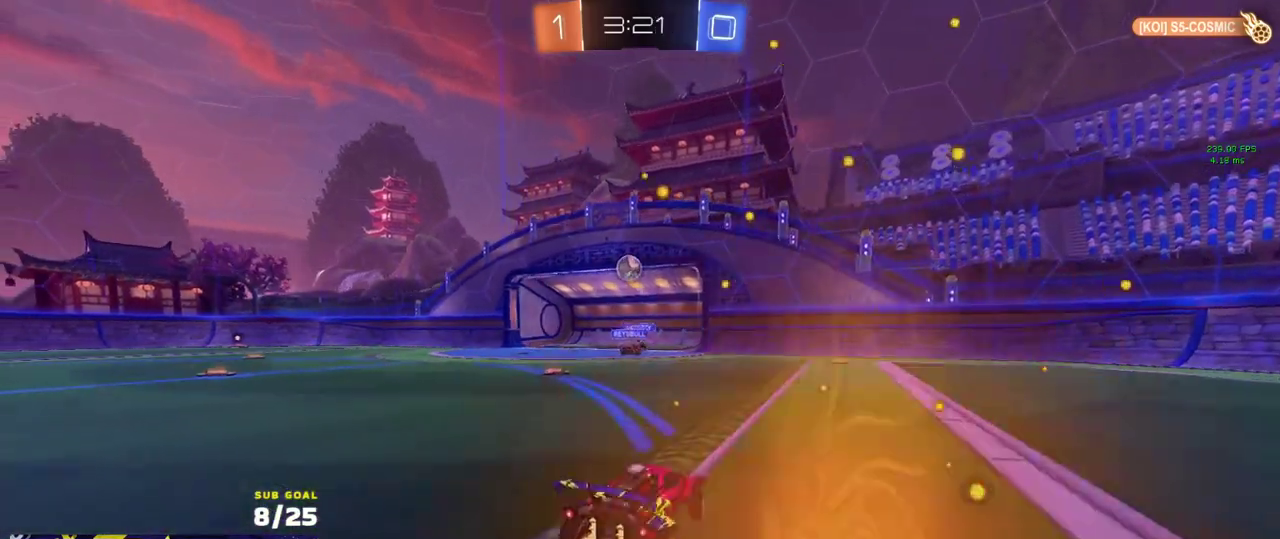
{"buttons": [], "left_stick": "left", "right_stick": "center", "events": [[150, "left_stick", "center"], [183, "R1", "down"], [267, "left_stick", "left"], [283, "R1", "up"], [317, "left_stick", "center"], [350, "R2", "up"], [367, "L2", "down"], [367, "left_stick", "left"], [483, "L2", "up"]]}
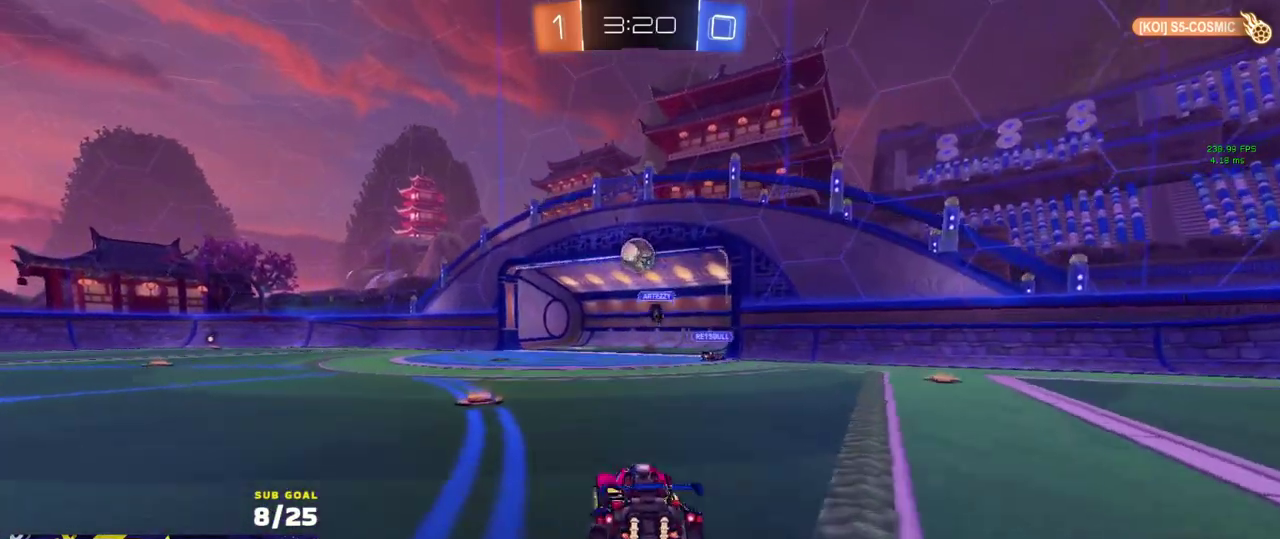
{"buttons": ["R2"], "left_stick": "left", "right_stick": "center", "events": [[33, "R2", "down"], [67, "R1", "down"], [83, "left_stick", "center"], [167, "R2", "up"], [217, "left_stick", "left"], [283, "left_stick", "center"], [317, "R1", "up"], [350, "L2", "down"], [350, "left_stick", "right"], [417, "L2", "up"], [417, "left_stick", "left"], [450, "R2", "down"]]}
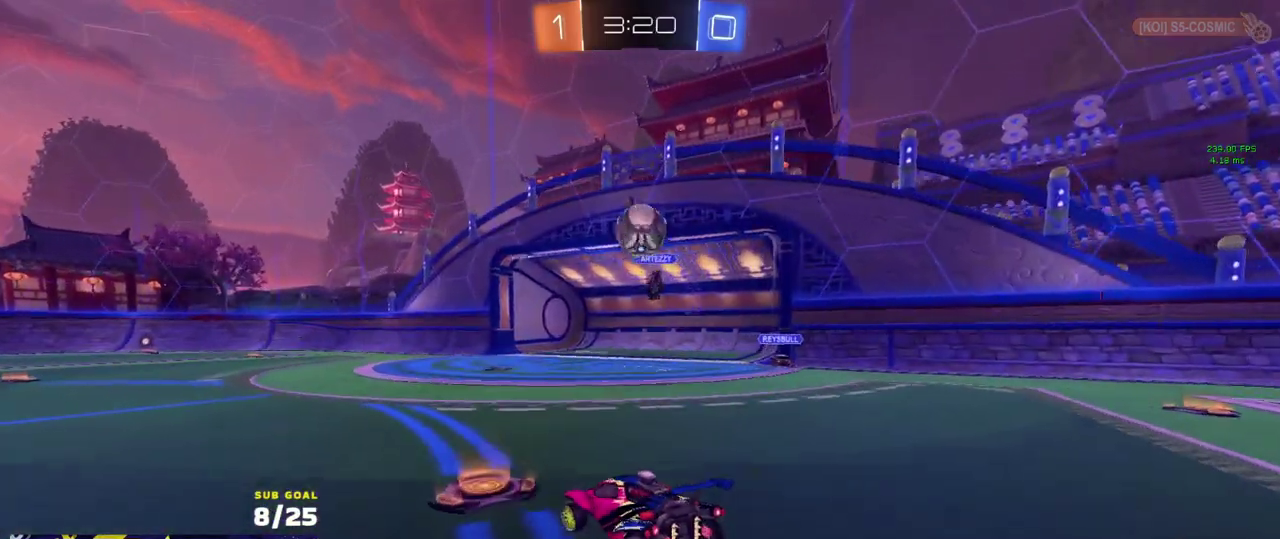
{"buttons": [], "left_stick": "down-right", "right_stick": "center", "events": [[33, "L2", "down"], [33, "R2", "up"], [100, "L2", "up"], [117, "R2", "down"], [133, "A", "down"], [183, "R2", "up"], [217, "left_stick", "down-right"], [367, "left_stick", "down"], [417, "A", "up"], [450, "left_stick", "down-right"]]}
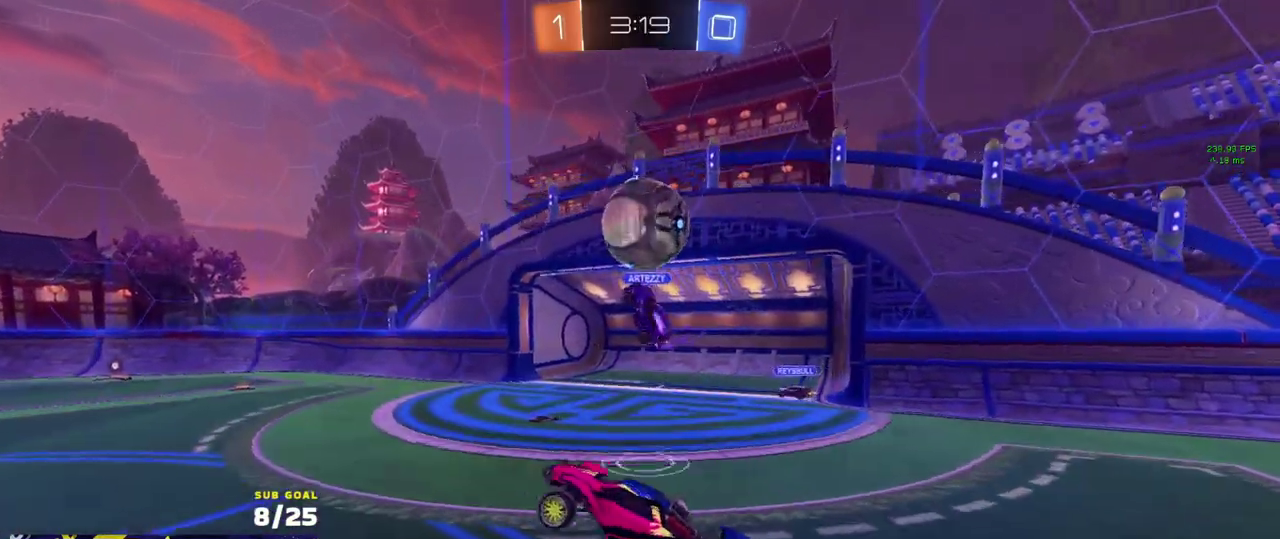
{"buttons": [], "left_stick": "center", "right_stick": "center", "events": [[50, "R1", "down"], [117, "L1", "down"], [200, "L1", "up"], [233, "left_stick", "left"], [383, "left_stick", "center"], [400, "R1", "up"]]}
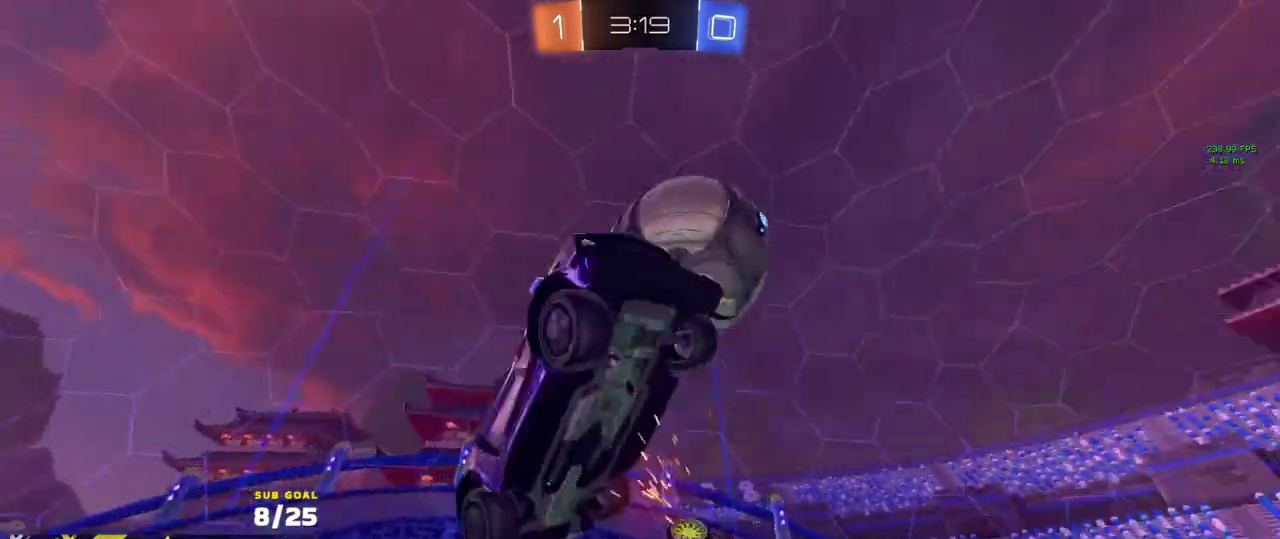
{"buttons": ["L1", "R1"], "left_stick": "left", "right_stick": "center"}